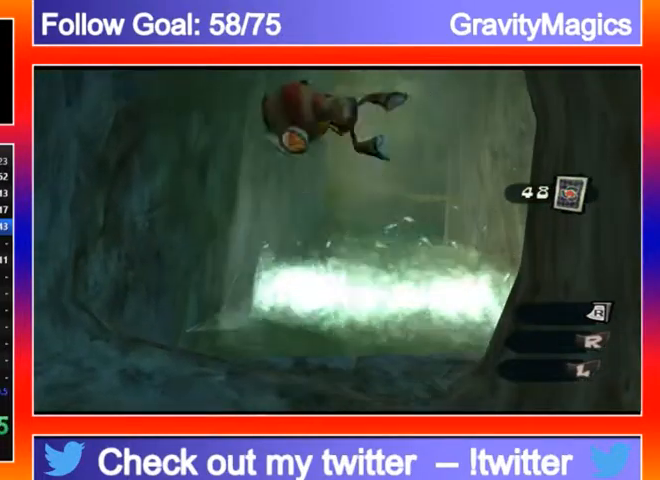
Gameplay with a controller (Xbox layout); each line is a JSON object with the inputs held at the frame after it. "events" lists button and stick changes between this image and that frame as [ms after this image, input, new state], when the widget could be followed in between.
{"buttons": [], "left_stick": "up", "right_stick": "center", "events": [[200, "X", "up"]]}
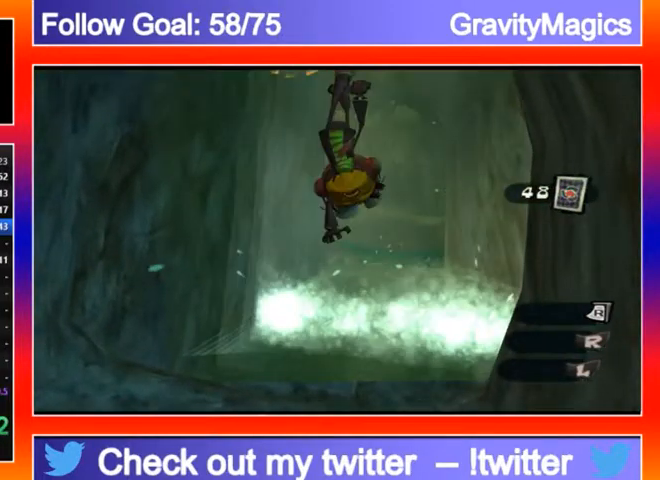
{"buttons": [], "left_stick": "up", "right_stick": "center", "events": [[133, "A", "down"], [467, "A", "up"]]}
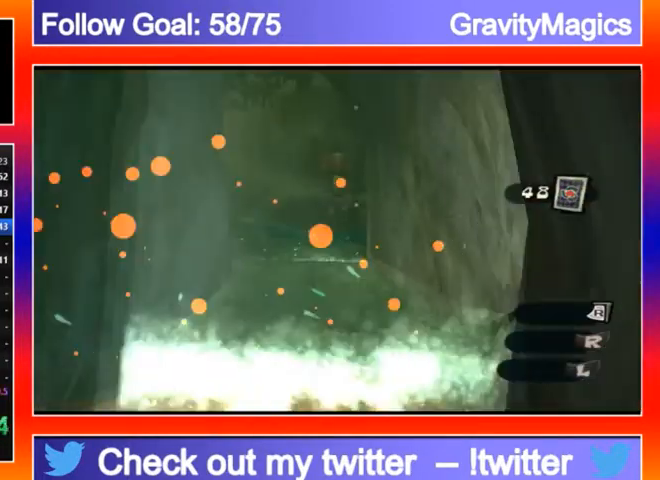
{"buttons": [], "left_stick": "up", "right_stick": "center", "events": []}
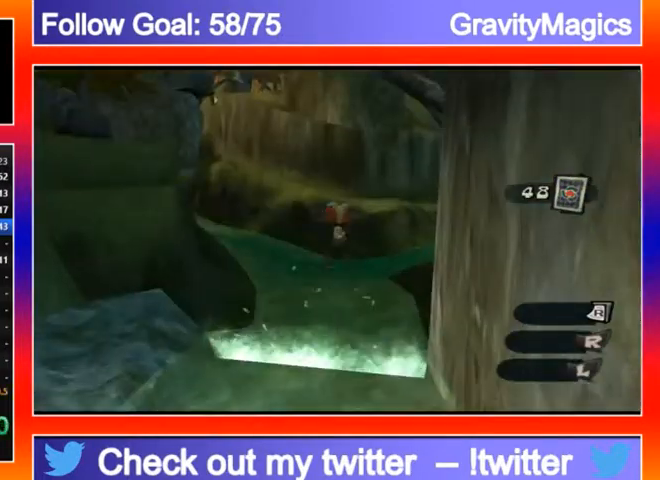
{"buttons": [], "left_stick": "center", "right_stick": "center", "events": [[133, "A", "down"], [233, "A", "up"], [300, "left_stick", "center"]]}
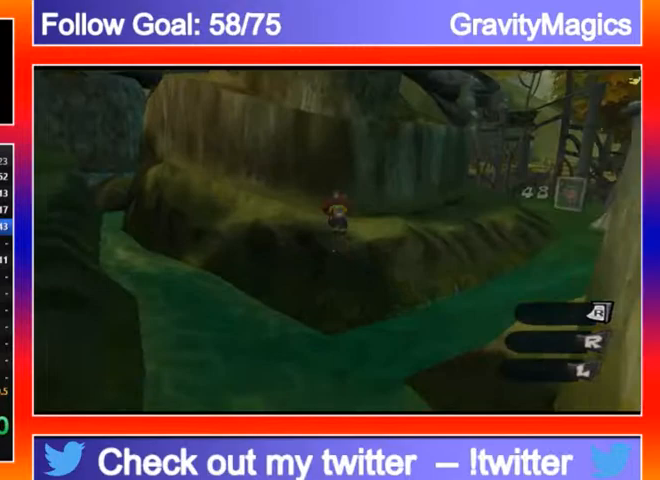
{"buttons": ["Y"], "left_stick": "down-right", "right_stick": "center", "events": [[133, "Y", "down"], [200, "Y", "up"], [200, "left_stick", "down"], [300, "Y", "down"], [367, "Y", "up"], [467, "Y", "down"], [467, "left_stick", "down-right"]]}
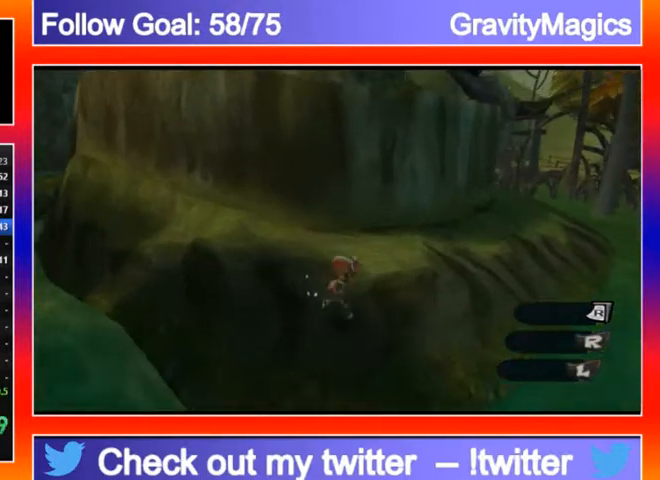
{"buttons": [], "left_stick": "up-left", "right_stick": "center", "events": [[67, "Y", "up"], [367, "Y", "down"], [367, "left_stick", "up"], [467, "Y", "up"], [467, "left_stick", "up-left"]]}
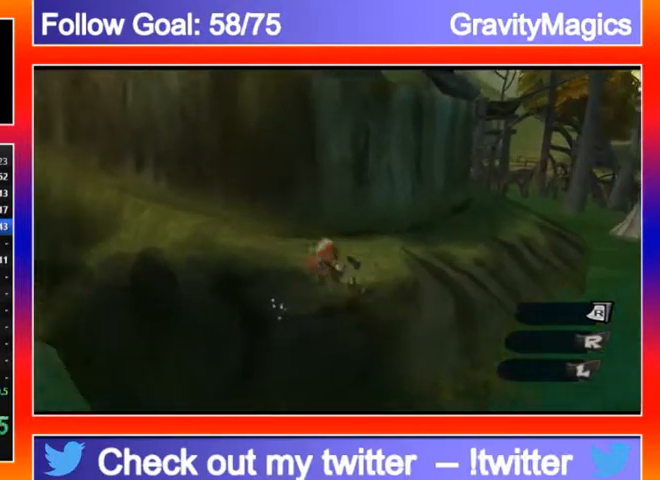
{"buttons": [], "left_stick": "right", "right_stick": "center", "events": [[67, "Y", "down"], [67, "left_stick", "left"], [200, "Y", "up"], [233, "left_stick", "down"], [267, "Y", "down"], [333, "Y", "up"], [333, "left_stick", "right"]]}
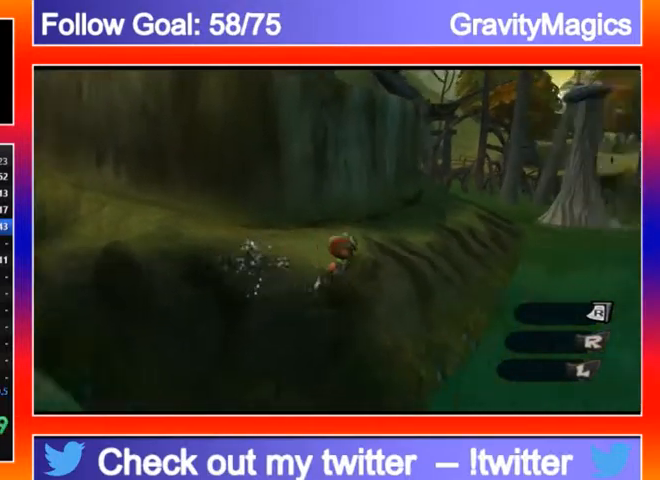
{"buttons": [], "left_stick": "right", "right_stick": "right", "events": [[100, "L2", "down"], [167, "A", "down"], [333, "A", "up"], [333, "L2", "up"], [333, "right_stick", "right"]]}
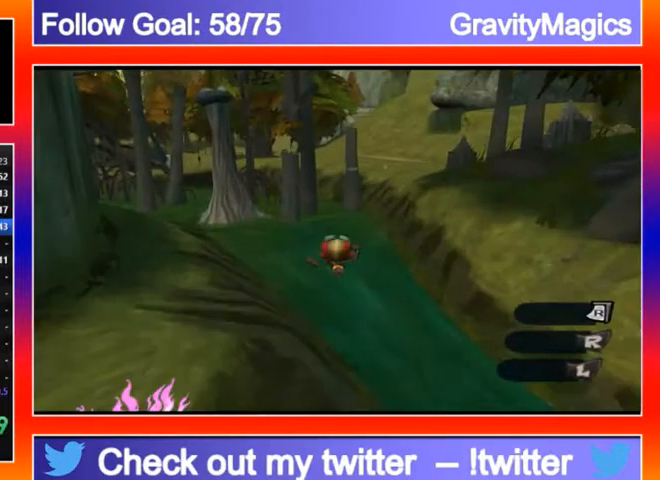
{"buttons": [], "left_stick": "up-right", "right_stick": "right", "events": [[100, "left_stick", "up-right"], [467, "A", "down"], [500, "A", "up"]]}
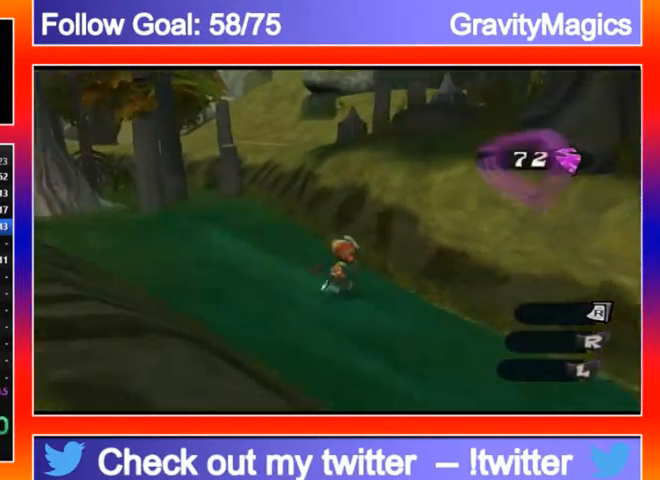
{"buttons": [], "left_stick": "up-right", "right_stick": "center", "events": [[200, "right_stick", "down-right"], [233, "A", "down"], [367, "A", "up"], [500, "right_stick", "center"]]}
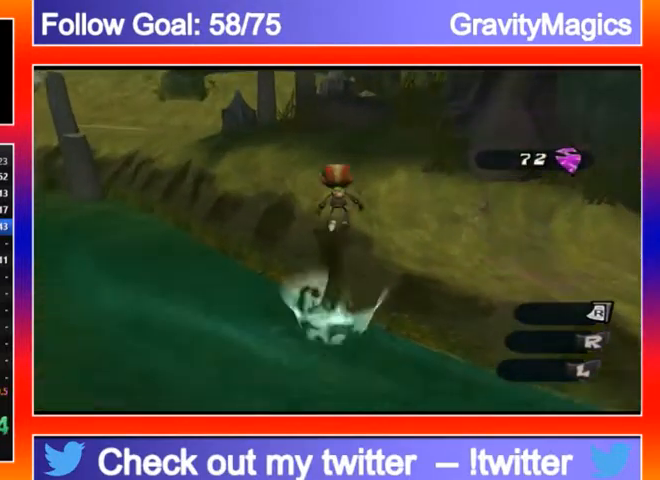
{"buttons": [], "left_stick": "up", "right_stick": "center", "events": [[33, "left_stick", "up"], [167, "right_stick", "down-right"], [367, "right_stick", "center"]]}
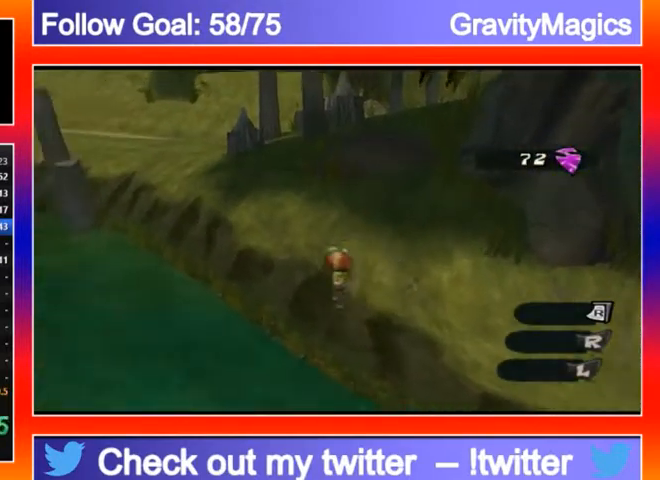
{"buttons": ["A"], "left_stick": "up", "right_stick": "center", "events": [[67, "A", "down"], [233, "A", "up"], [367, "A", "down"]]}
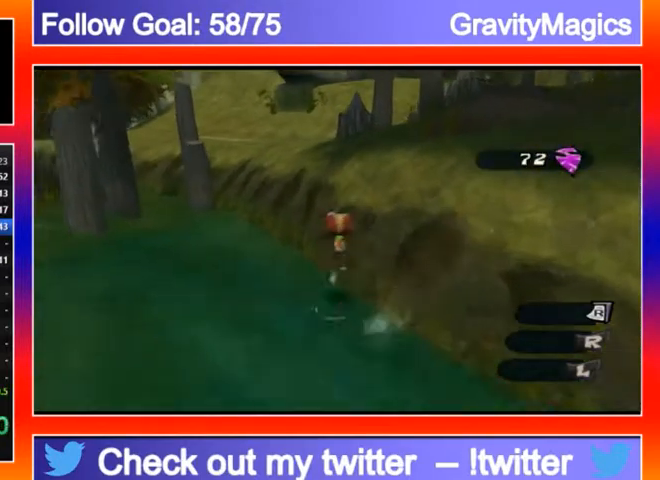
{"buttons": [], "left_stick": "up", "right_stick": "right", "events": [[133, "A", "up"], [333, "A", "down"], [400, "A", "up"], [467, "right_stick", "right"]]}
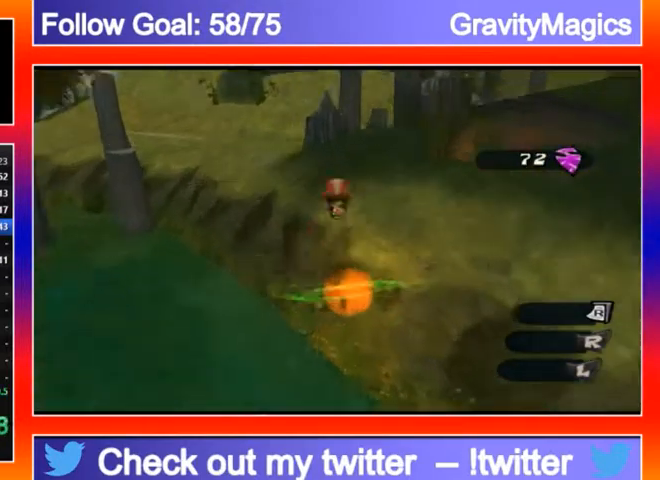
{"buttons": [], "left_stick": "up", "right_stick": "center", "events": [[433, "right_stick", "center"]]}
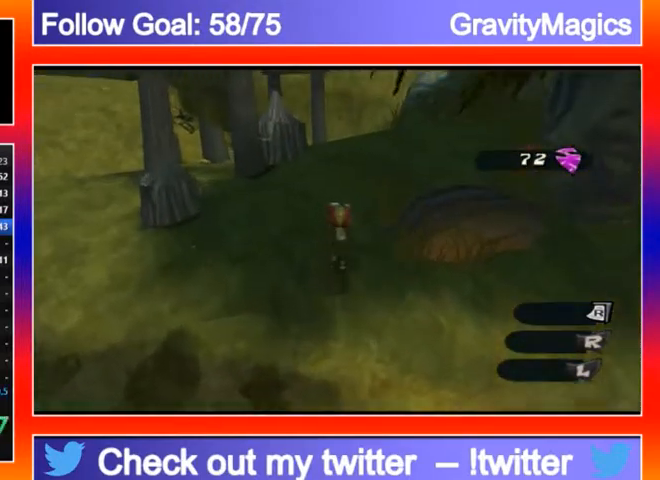
{"buttons": [], "left_stick": "up-right", "right_stick": "down-right", "events": [[33, "L2", "down"], [67, "A", "down"], [233, "A", "up"], [233, "L2", "up"], [333, "right_stick", "down-right"], [500, "left_stick", "up-right"]]}
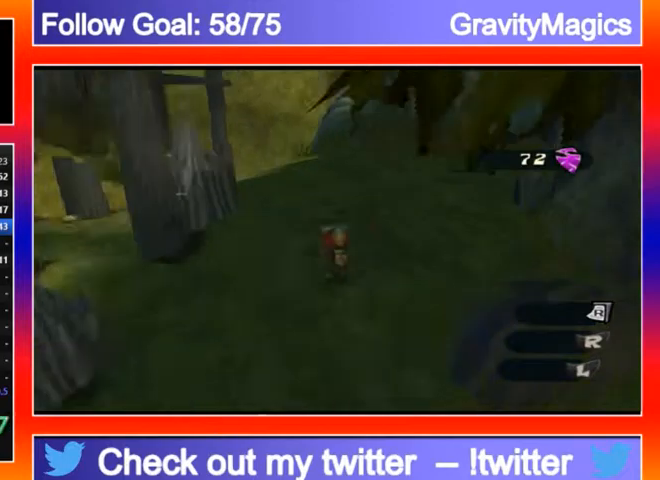
{"buttons": [], "left_stick": "up-left", "right_stick": "center", "events": [[100, "right_stick", "center"], [167, "A", "down"], [167, "L2", "down"], [367, "A", "up"], [367, "L2", "up"], [367, "left_stick", "up-left"]]}
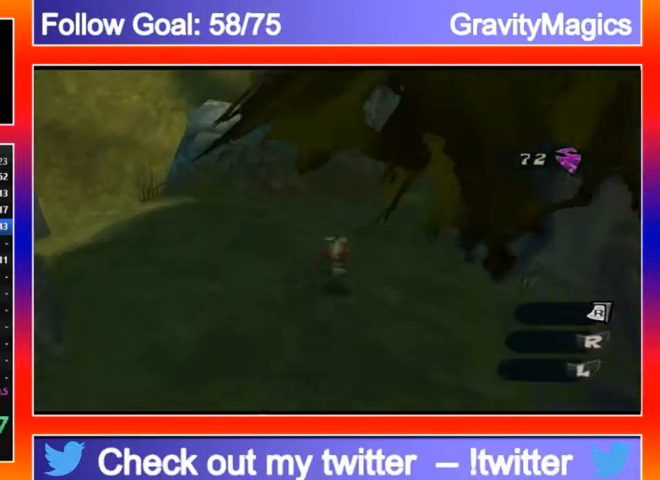
{"buttons": [], "left_stick": "up-left", "right_stick": "right", "events": [[400, "right_stick", "right"]]}
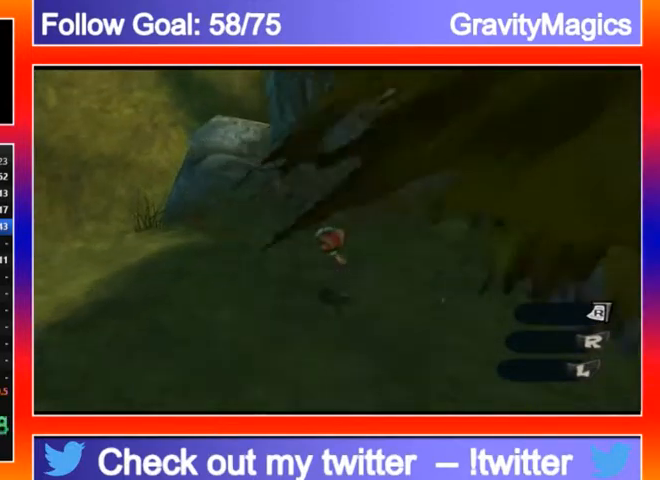
{"buttons": [], "left_stick": "up-left", "right_stick": "center", "events": [[233, "A", "down"], [367, "A", "up"], [433, "right_stick", "center"]]}
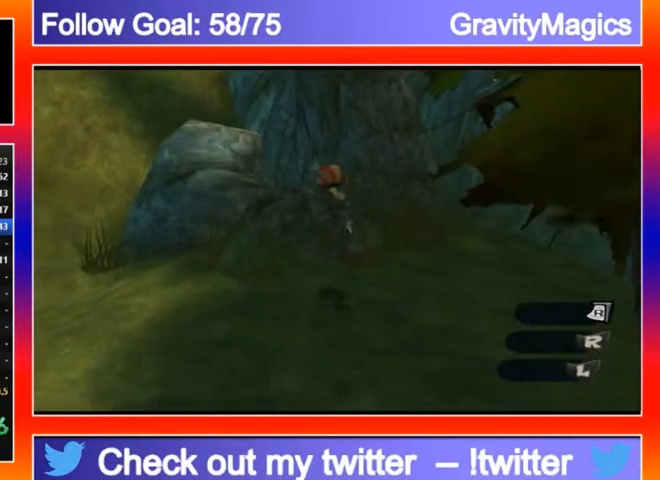
{"buttons": [], "left_stick": "up-left", "right_stick": "center", "events": []}
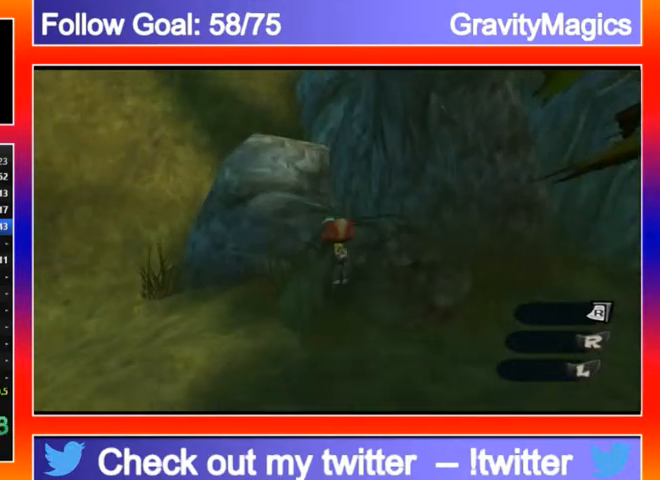
{"buttons": ["A"], "left_stick": "up-right", "right_stick": "right", "events": [[33, "A", "down"], [67, "left_stick", "up"], [167, "left_stick", "center"], [200, "A", "up"], [300, "left_stick", "right"], [300, "right_stick", "right"], [433, "A", "down"], [467, "left_stick", "up-right"]]}
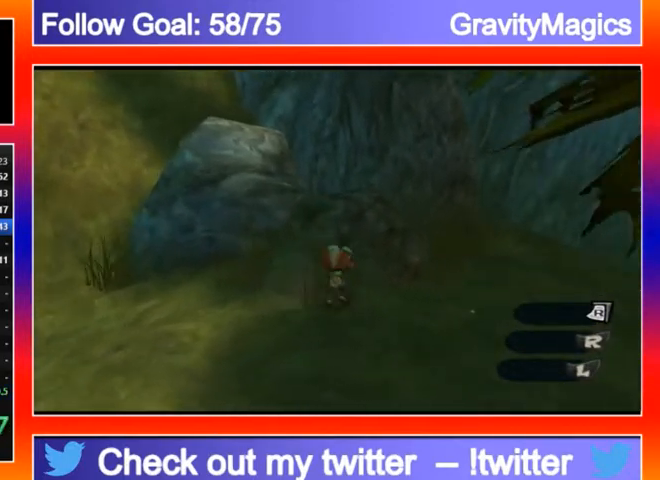
{"buttons": [], "left_stick": "up-left", "right_stick": "center", "events": [[67, "A", "up"], [67, "left_stick", "up"], [100, "right_stick", "center"], [167, "left_stick", "up-left"]]}
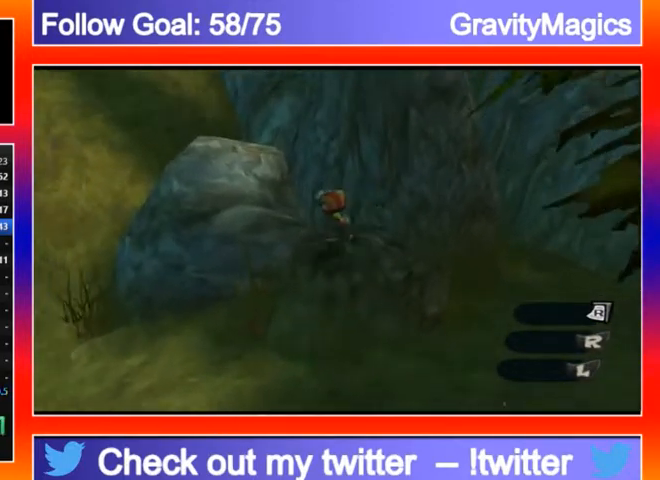
{"buttons": [], "left_stick": "up-left", "right_stick": "center", "events": [[200, "A", "down"], [367, "A", "up"]]}
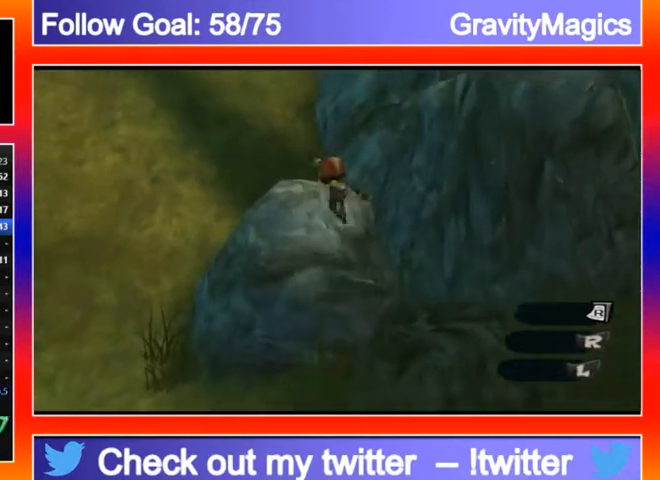
{"buttons": ["A"], "left_stick": "up-right", "right_stick": "right", "events": [[100, "right_stick", "right"], [433, "A", "down"], [467, "left_stick", "up-right"]]}
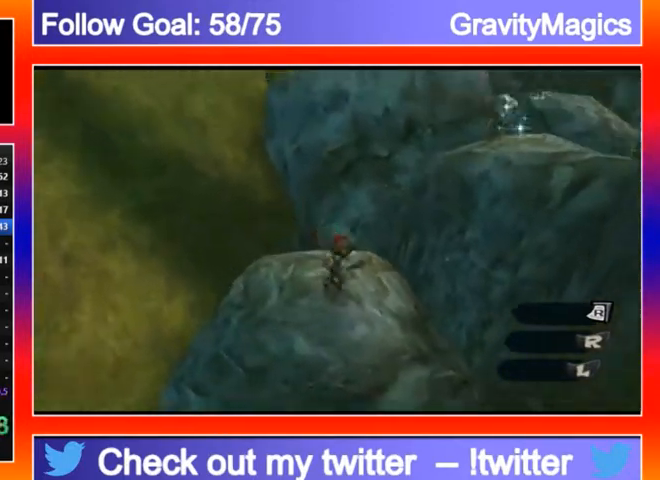
{"buttons": ["A"], "left_stick": "center", "right_stick": "center", "events": [[133, "A", "up"], [133, "right_stick", "center"], [200, "left_stick", "center"], [300, "A", "down"]]}
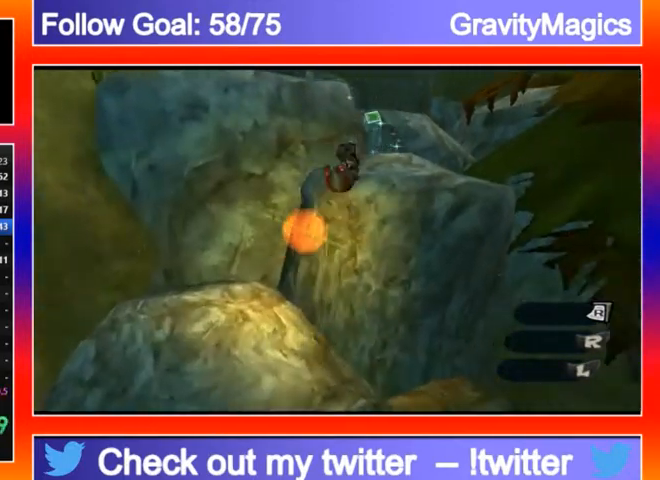
{"buttons": [], "left_stick": "up-right", "right_stick": "left", "events": [[100, "A", "up"], [167, "left_stick", "up-right"], [300, "Y", "down"], [333, "Y", "up"], [500, "right_stick", "left"]]}
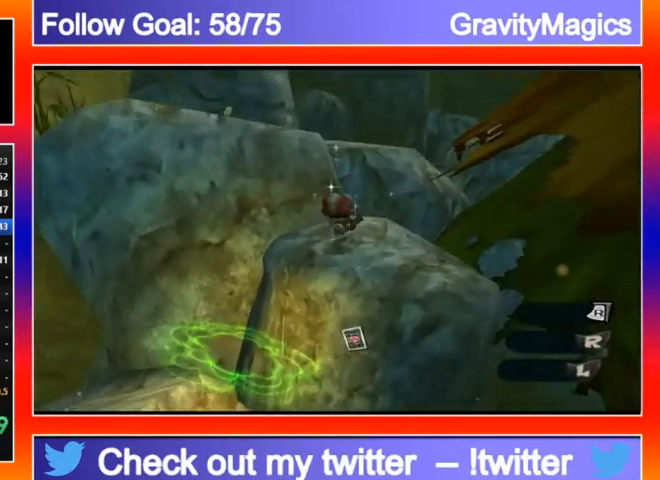
{"buttons": [], "left_stick": "center", "right_stick": "left", "events": [[67, "A", "down"], [133, "left_stick", "center"], [300, "A", "up"], [333, "right_stick", "center"], [500, "right_stick", "left"]]}
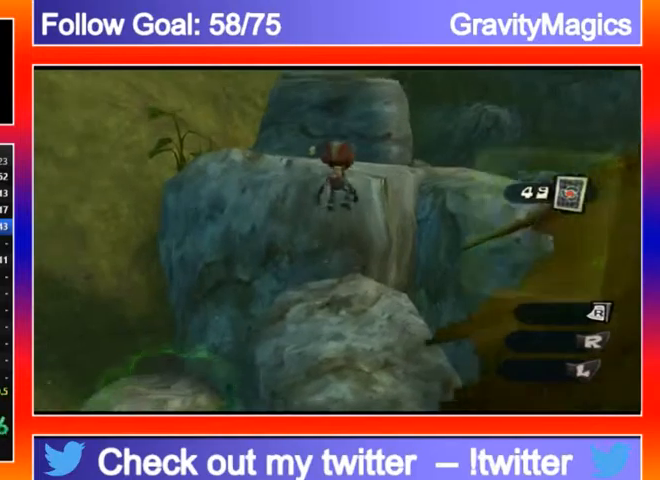
{"buttons": [], "left_stick": "center", "right_stick": "down-left", "events": [[67, "right_stick", "down-left"]]}
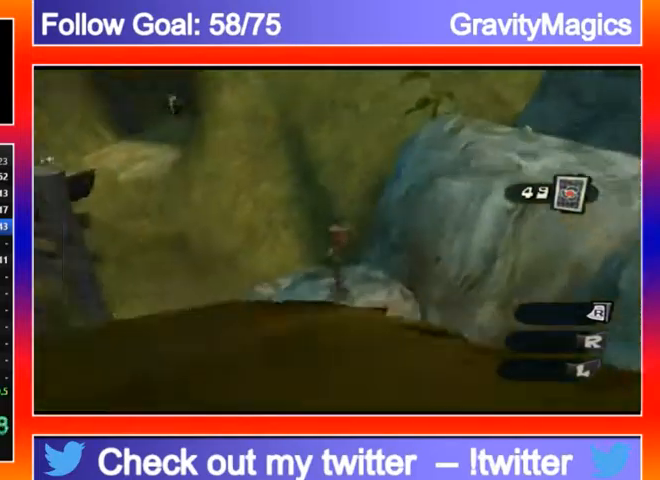
{"buttons": [], "left_stick": "center", "right_stick": "center", "events": [[200, "right_stick", "left"], [367, "right_stick", "center"]]}
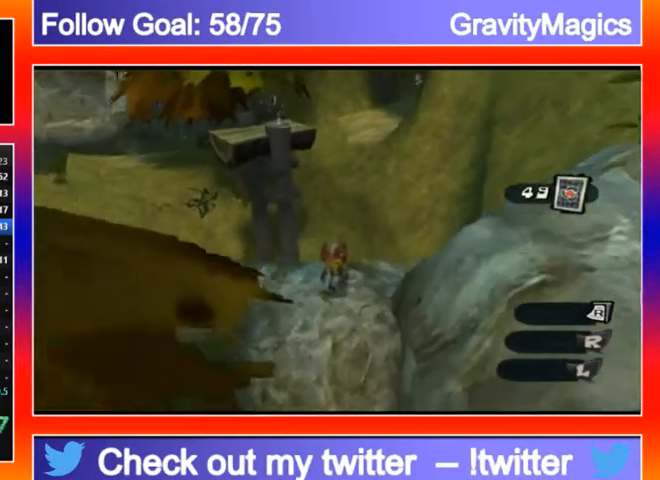
{"buttons": [], "left_stick": "center", "right_stick": "center", "events": [[233, "right_stick", "down"], [300, "left_stick", "up-left"], [433, "left_stick", "center"], [433, "right_stick", "center"]]}
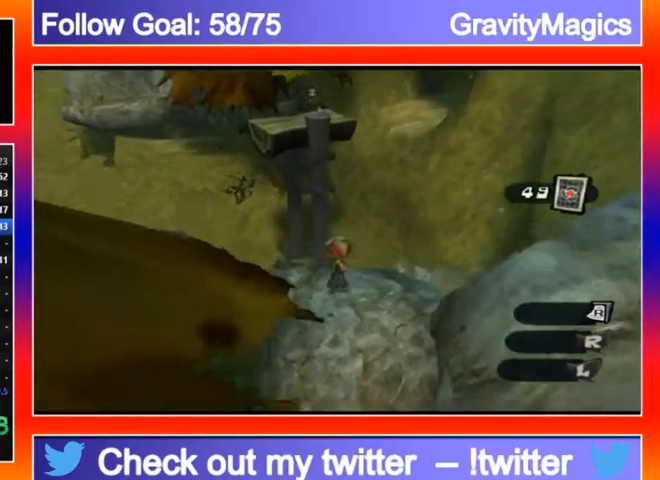
{"buttons": ["X"], "left_stick": "up-left", "right_stick": "center", "events": [[100, "A", "down"], [267, "A", "up"], [333, "left_stick", "up-left"], [500, "X", "down"]]}